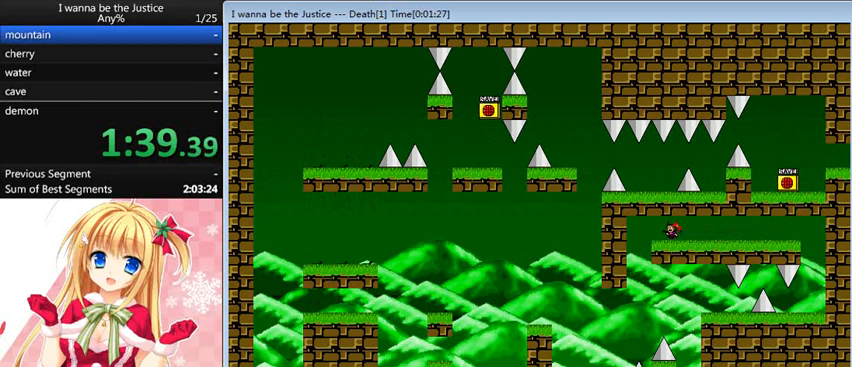
Gameplay with keyboard; each line is a JSON object with the keys held at the frame after it. "events" lists presses ("down") and releases ("up") of "0", "down", "left", "r", "right", "shift_l", "shift_r", "up" and "z" between this image and that frame as [ms after this image, input, new state], when the widget could be followed in between. No other keys are recorded. Mouse input is not recorded.
{"keys": ["left"], "events": []}
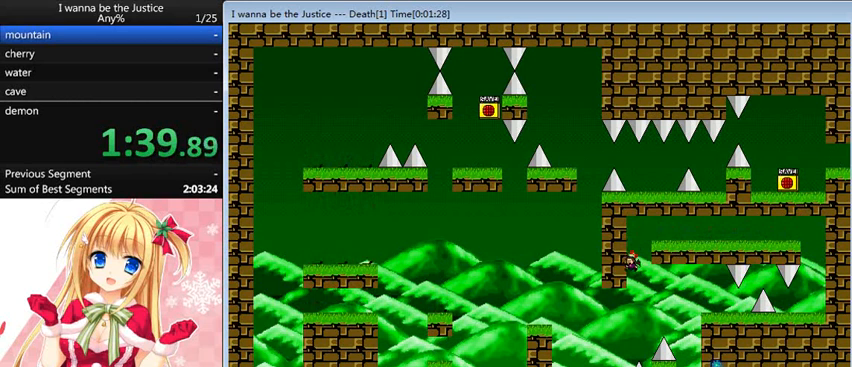
{"keys": ["left", "shift_l"], "events": [[280, "shift_l", "down"]]}
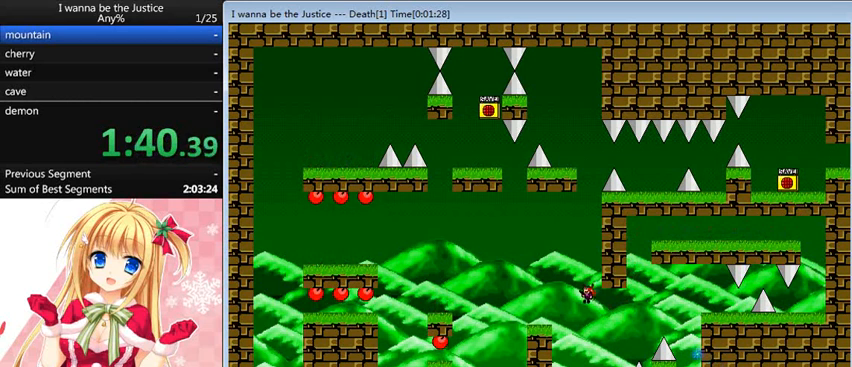
{"keys": [], "events": [[280, "shift_l", "up"], [480, "left", "up"]]}
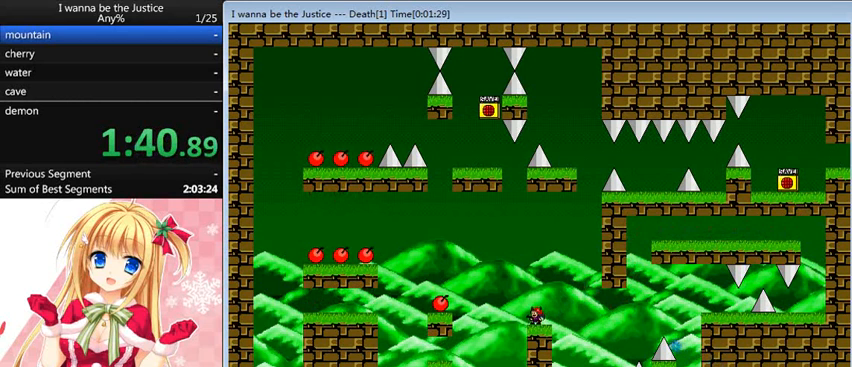
{"keys": [], "events": []}
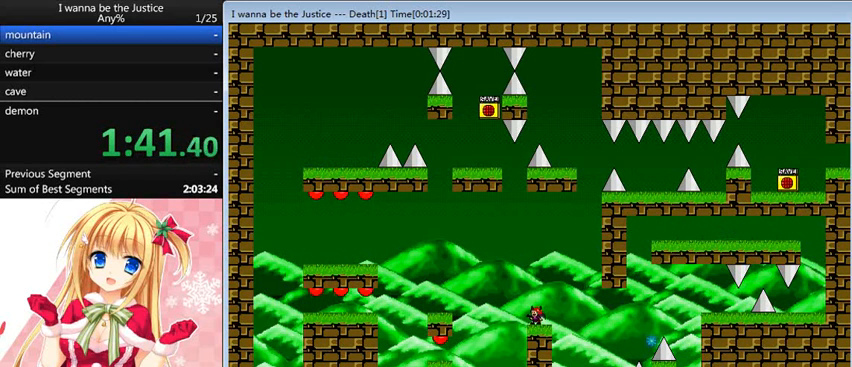
{"keys": ["left"], "events": [[160, "shift_l", "down"], [200, "left", "down"], [360, "shift_l", "up"]]}
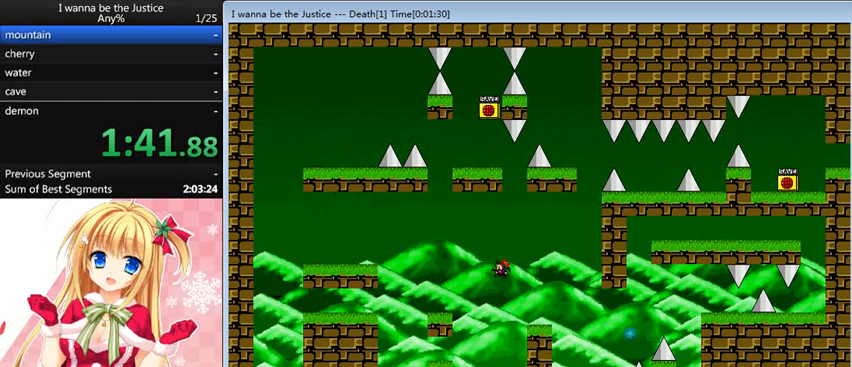
{"keys": ["left"], "events": [[200, "left", "up"], [200, "shift_l", "down"], [240, "left", "down"], [280, "shift_l", "up"]]}
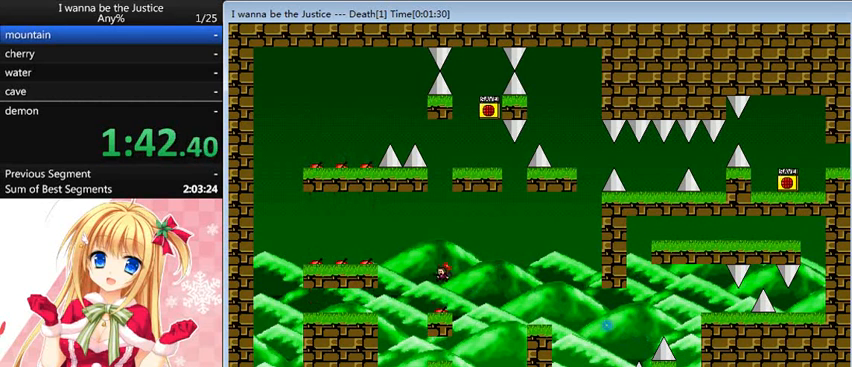
{"keys": [], "events": [[120, "left", "up"]]}
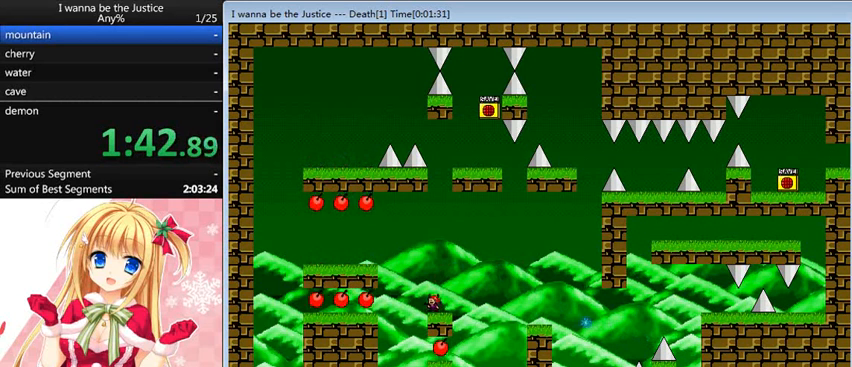
{"keys": ["left"], "events": [[80, "left", "down"], [80, "shift_l", "down"], [360, "left", "up"], [360, "shift_l", "up"], [520, "left", "down"]]}
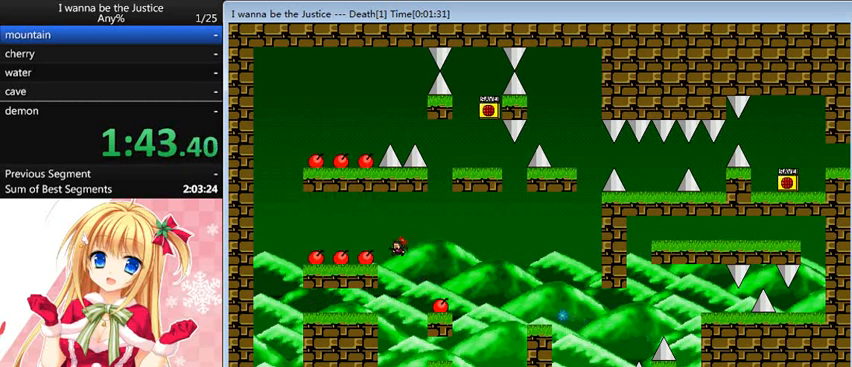
{"keys": ["left"], "events": [[40, "shift_l", "down"], [280, "shift_l", "up"]]}
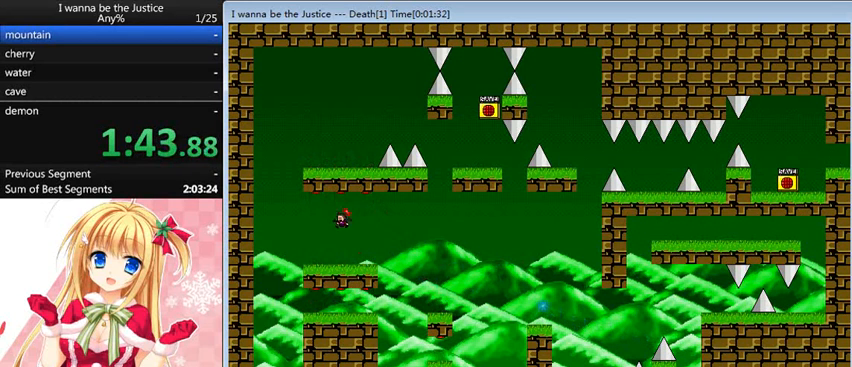
{"keys": ["left", "shift_l"], "events": [[360, "left", "up"], [400, "shift_l", "down"], [440, "left", "down"]]}
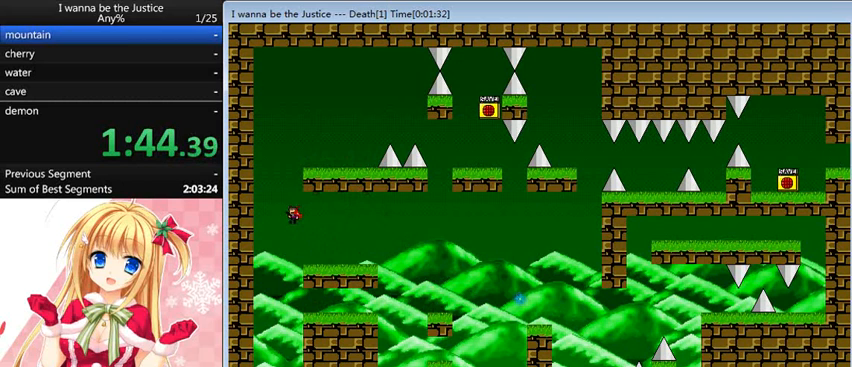
{"keys": ["right", "shift_l"], "events": [[80, "left", "up"], [200, "shift_l", "up"], [320, "shift_l", "down"], [440, "right", "down"]]}
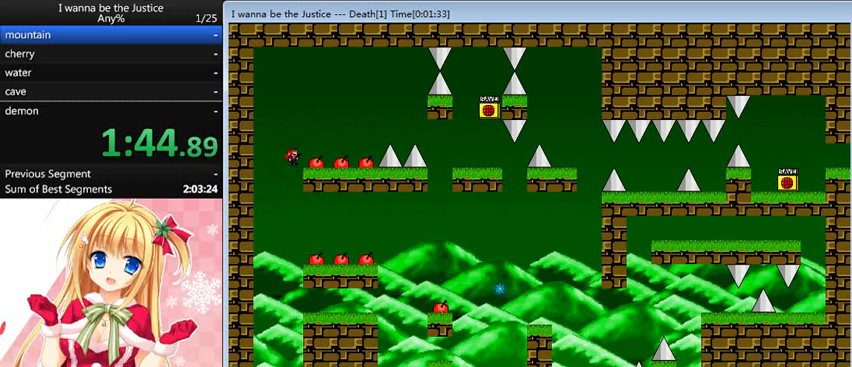
{"keys": ["right"], "events": [[200, "shift_l", "up"]]}
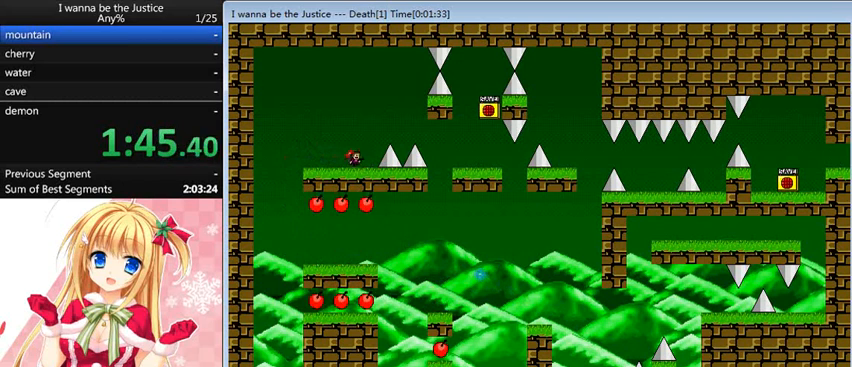
{"keys": ["right"], "events": [[80, "shift_l", "down"], [360, "shift_l", "up"]]}
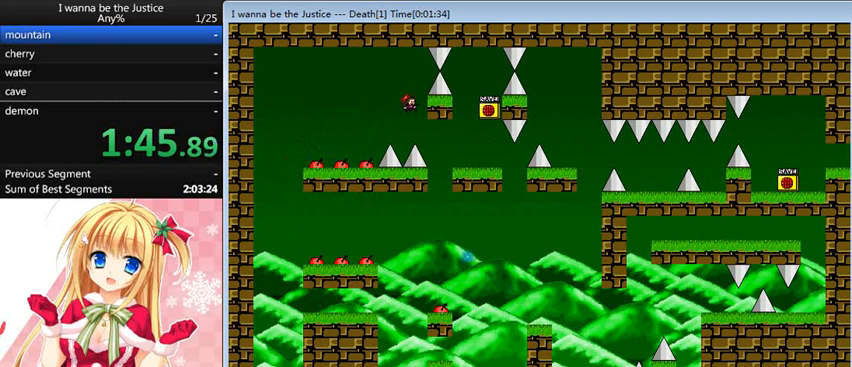
{"keys": ["right"], "events": [[320, "shift_l", "down"], [360, "shift_l", "up"]]}
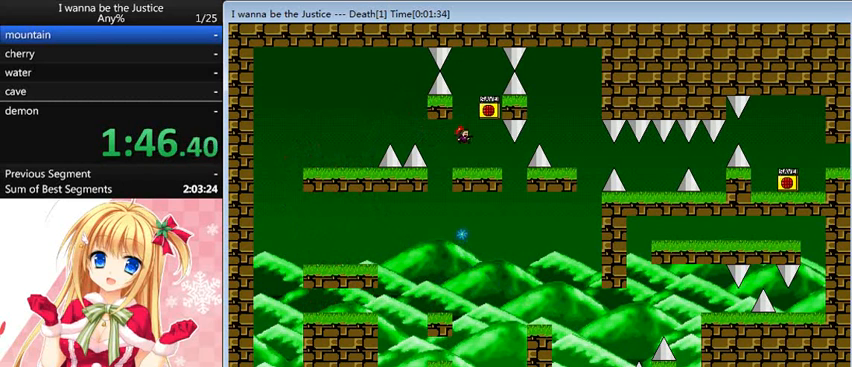
{"keys": [], "events": [[160, "right", "up"], [280, "shift_l", "down"], [440, "shift_l", "up"]]}
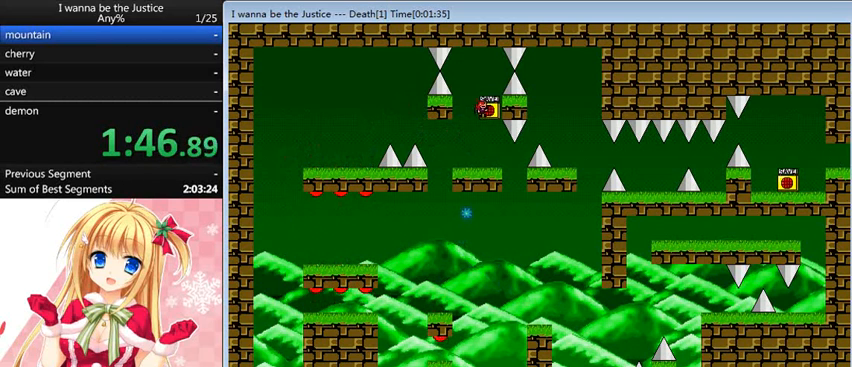
{"keys": ["right"], "events": [[80, "z", "down"], [120, "z", "up"], [480, "right", "down"]]}
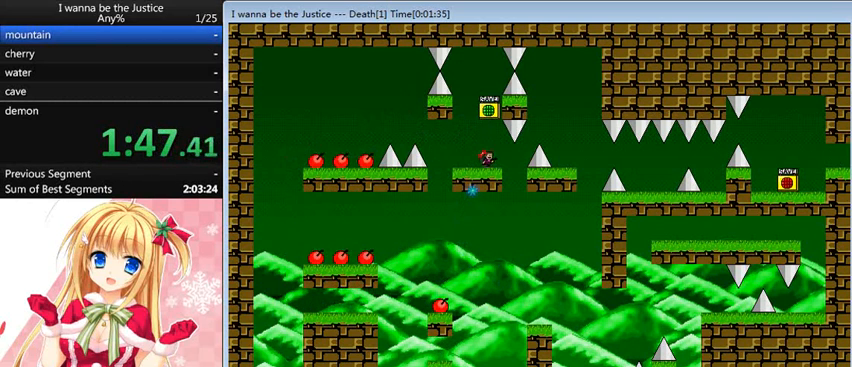
{"keys": ["right"], "events": [[240, "shift_l", "down"], [440, "shift_l", "up"]]}
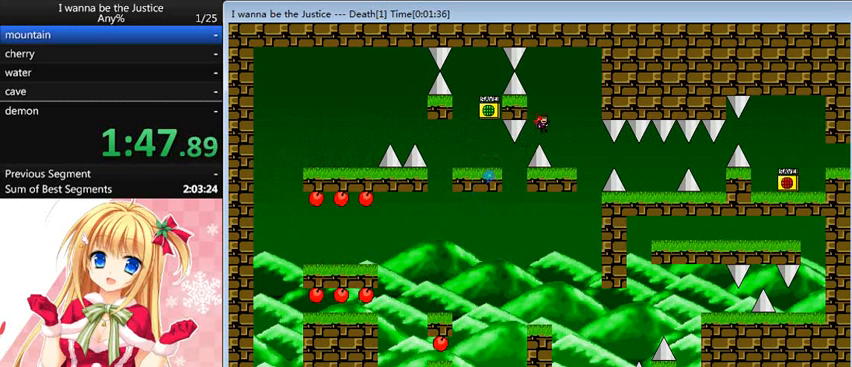
{"keys": ["right"], "events": [[240, "right", "up"], [360, "right", "down"]]}
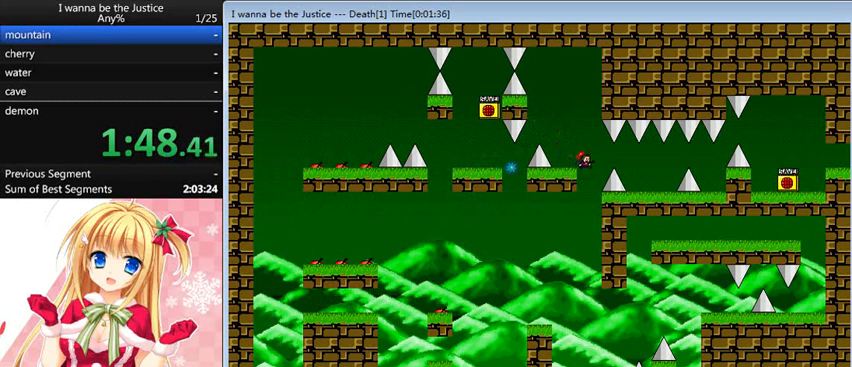
{"keys": ["right"], "events": [[80, "shift_l", "down"], [120, "right", "up"], [120, "shift_l", "up"], [360, "right", "down"]]}
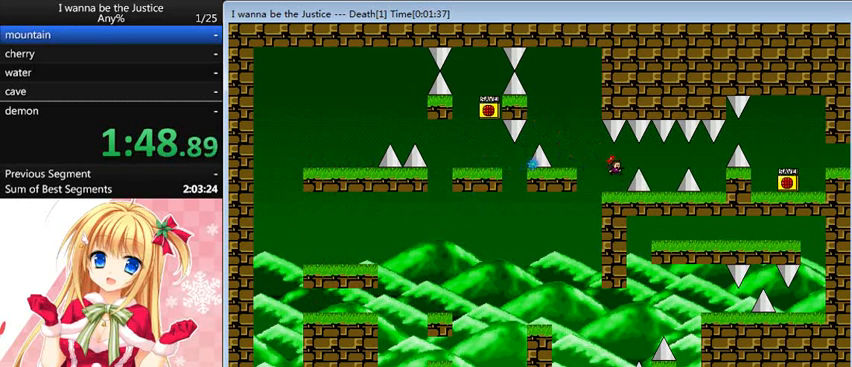
{"keys": ["right"], "events": [[40, "right", "up"], [160, "right", "down"], [160, "shift_l", "down"], [280, "shift_l", "up"]]}
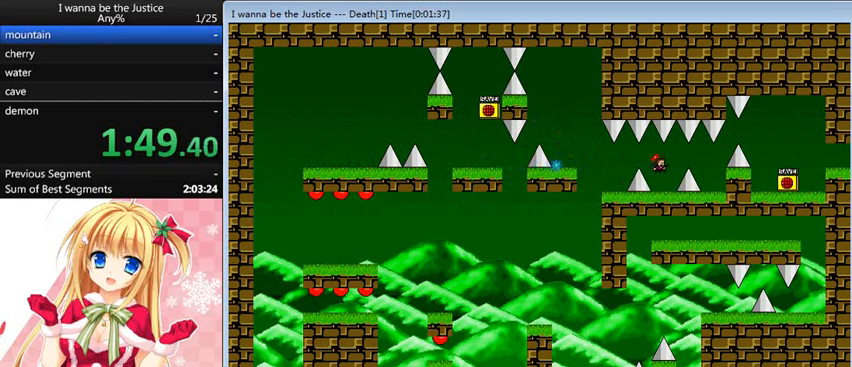
{"keys": [], "events": [[40, "right", "up"], [200, "shift_l", "down"], [280, "shift_l", "up"], [360, "right", "down"], [480, "right", "up"]]}
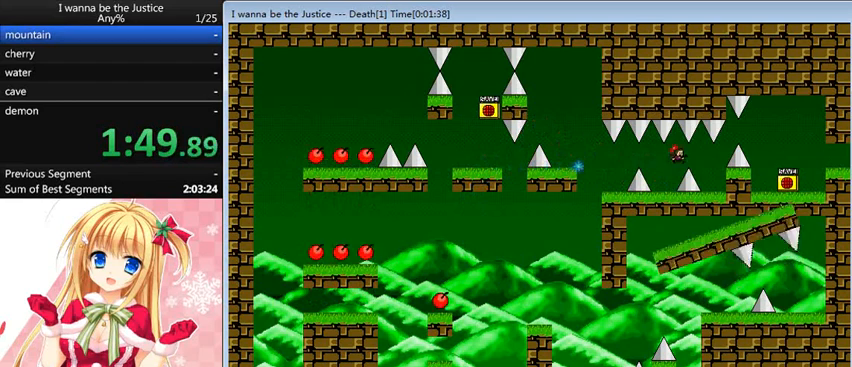
{"keys": ["left"], "events": [[80, "left", "down"], [200, "shift_l", "down"], [240, "shift_l", "up"]]}
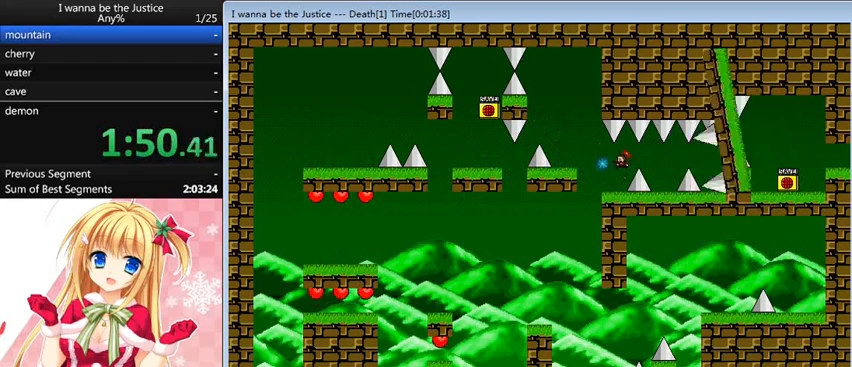
{"keys": ["right"], "events": [[40, "left", "up"], [200, "right", "down"], [240, "shift_l", "down"], [280, "shift_l", "up"]]}
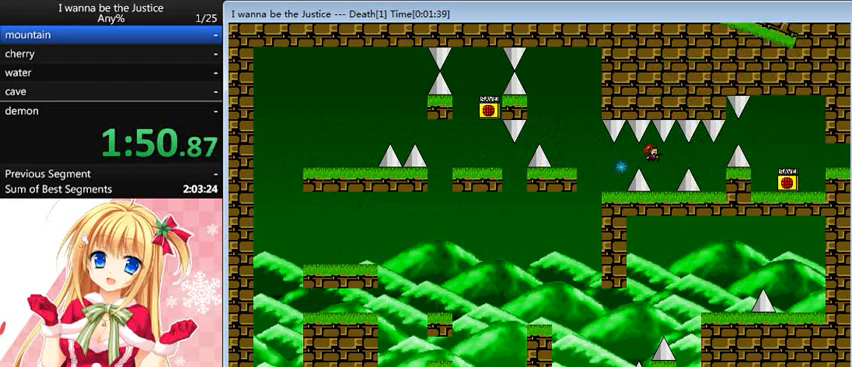
{"keys": ["right"], "events": [[200, "right", "up"], [320, "shift_l", "down"], [360, "right", "down"], [400, "shift_l", "up"]]}
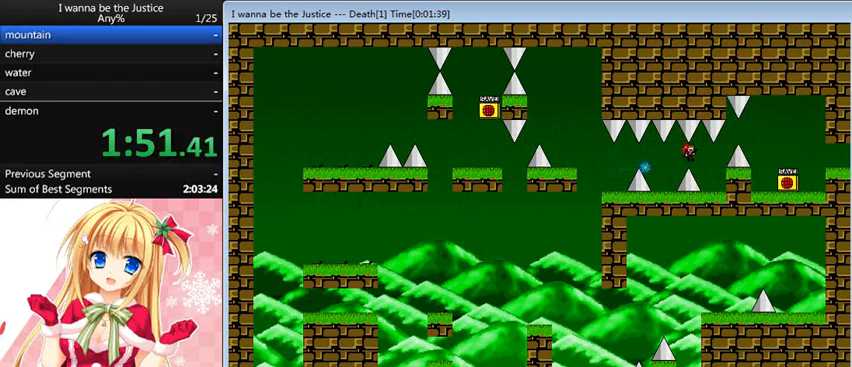
{"keys": ["shift_l"], "events": [[360, "right", "up"], [400, "shift_l", "down"]]}
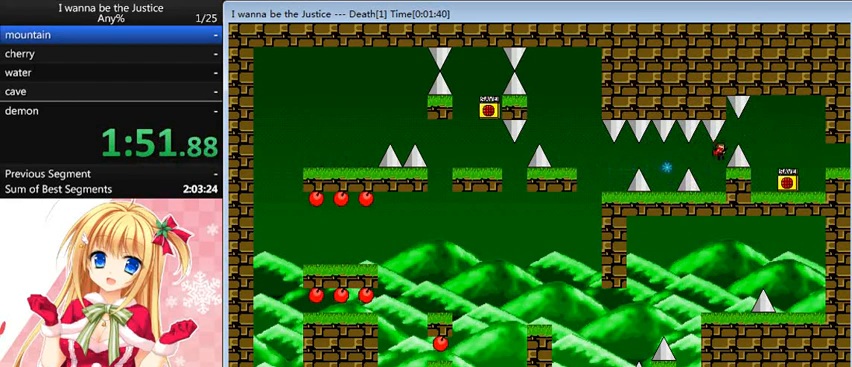
{"keys": ["right"], "events": [[40, "right", "down"], [120, "shift_l", "up"]]}
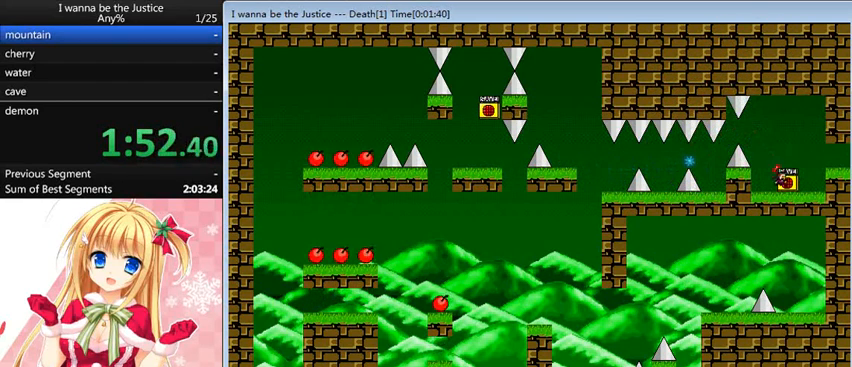
{"keys": ["shift_l", "z"], "events": [[360, "left", "down"], [360, "right", "up"], [400, "left", "up"], [400, "z", "down"], [480, "shift_l", "down"]]}
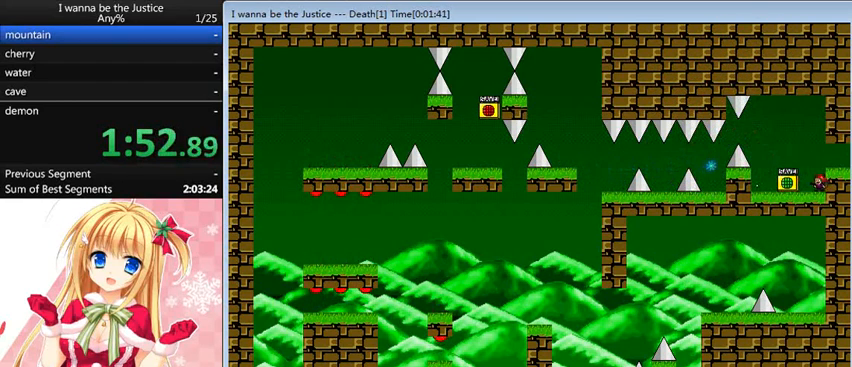
{"keys": [], "events": [[40, "right", "down"], [40, "z", "up"], [120, "shift_l", "up"], [480, "right", "up"]]}
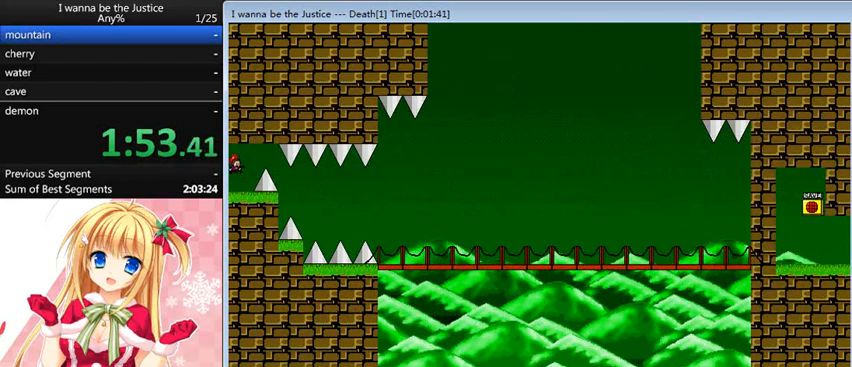
{"keys": ["right"], "events": [[480, "right", "down"]]}